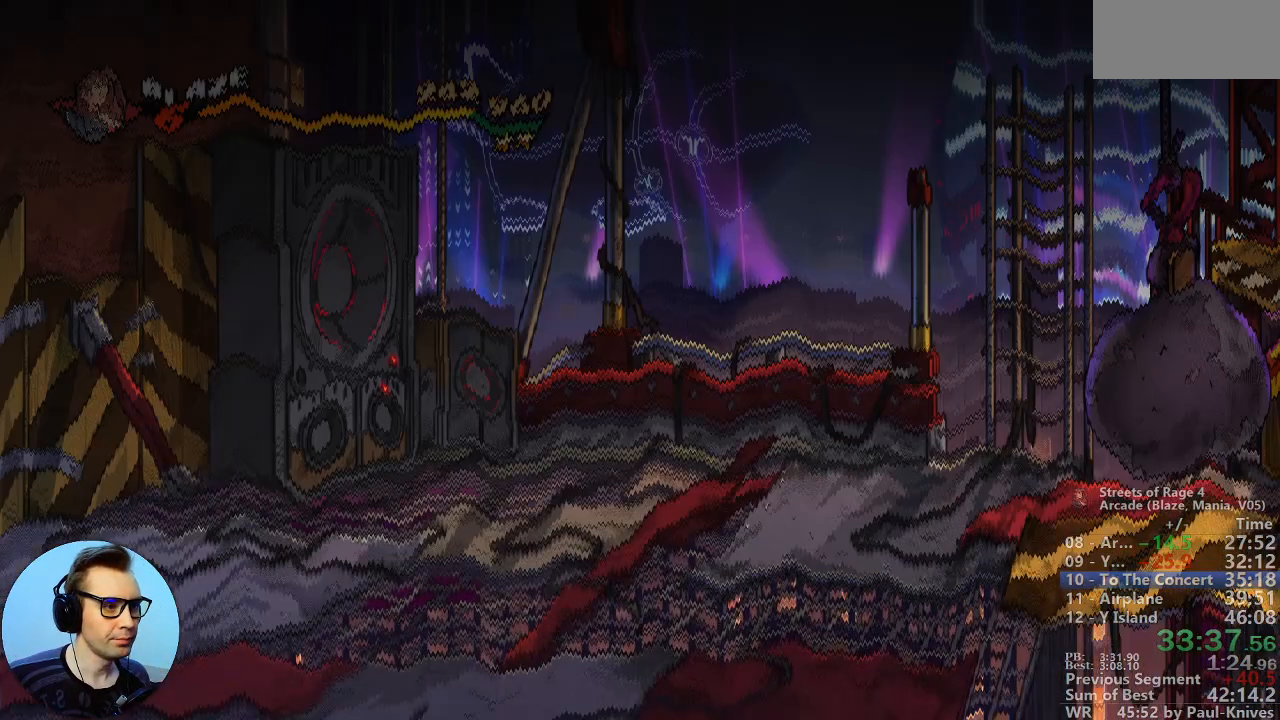
Gameplay with a controller; each line is a JSON object with the inputs held at the frame after it (dt_ms = milliseconds from this image to that frame). "events" lists button and stick changes between this image and that frame as [ms after this image, input, new state], when the widget could be followed in between. Not read: B DPAD_DOWN DPAD_LEFT DPAD_UP L3 R3 START.
{"dt_ms": 1000, "buttons": ["C"]}
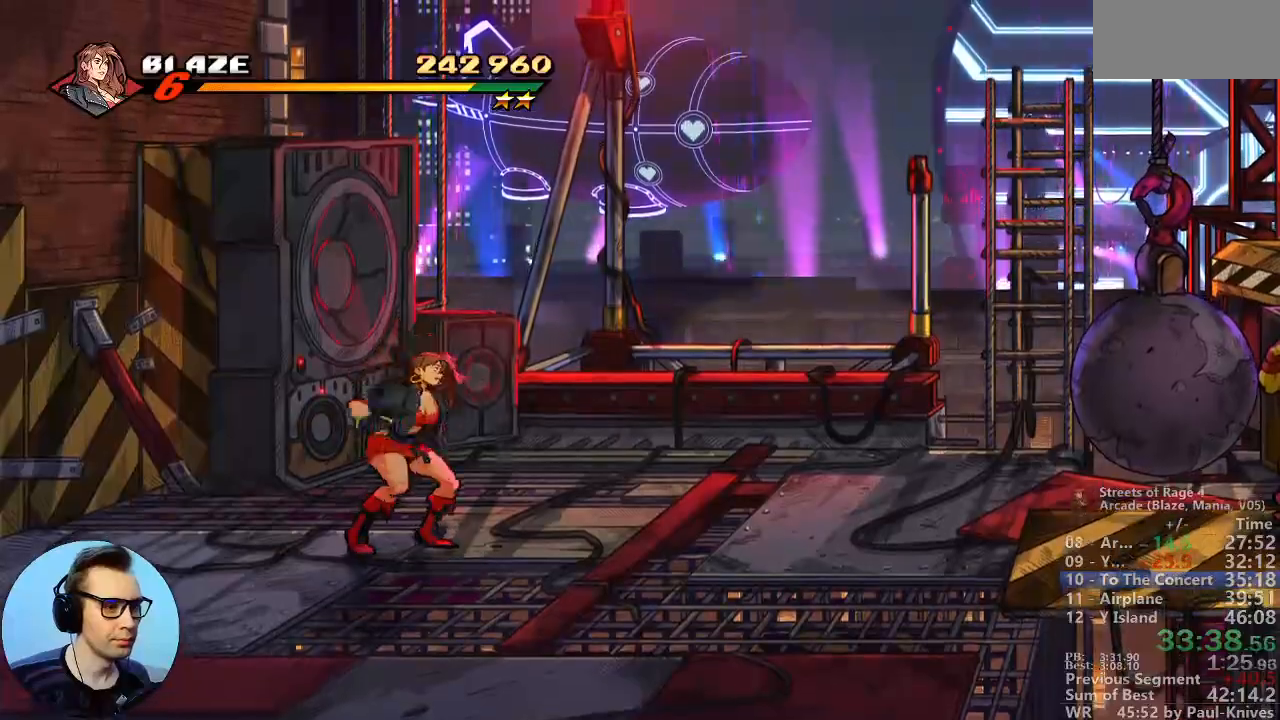
{"dt_ms": 1000, "buttons": []}
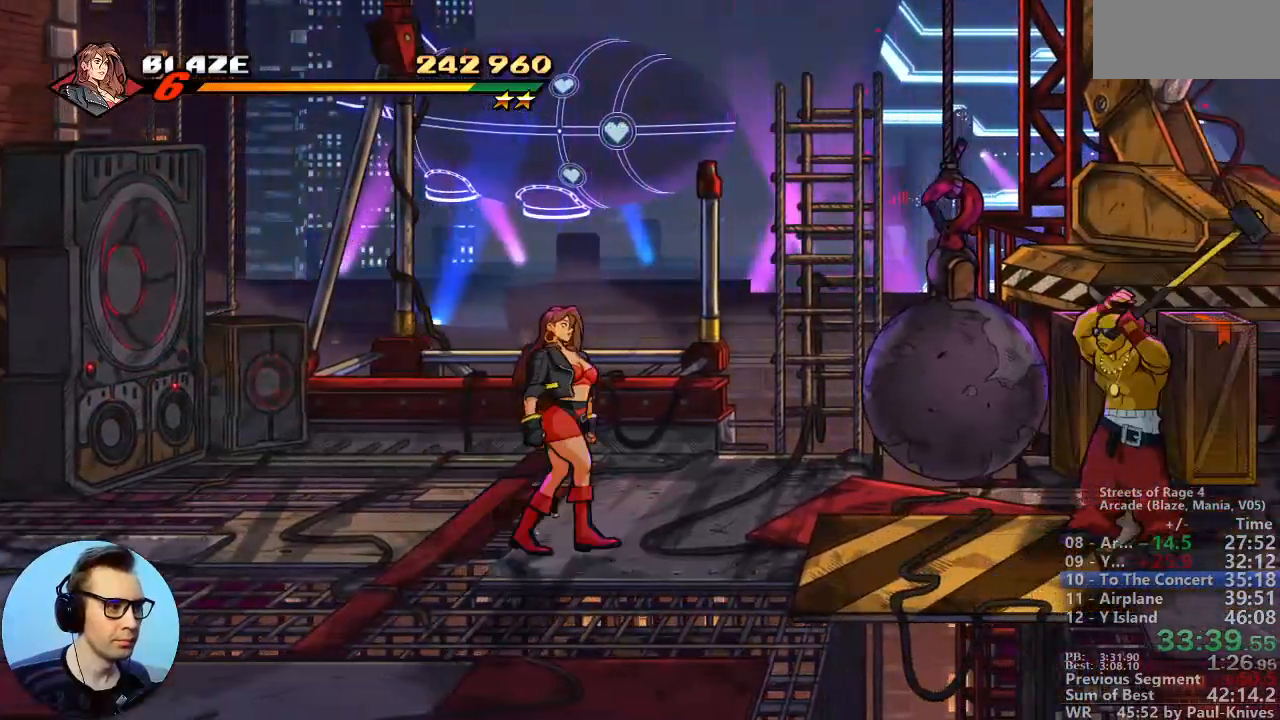
{"dt_ms": 500, "buttons": [], "events": []}
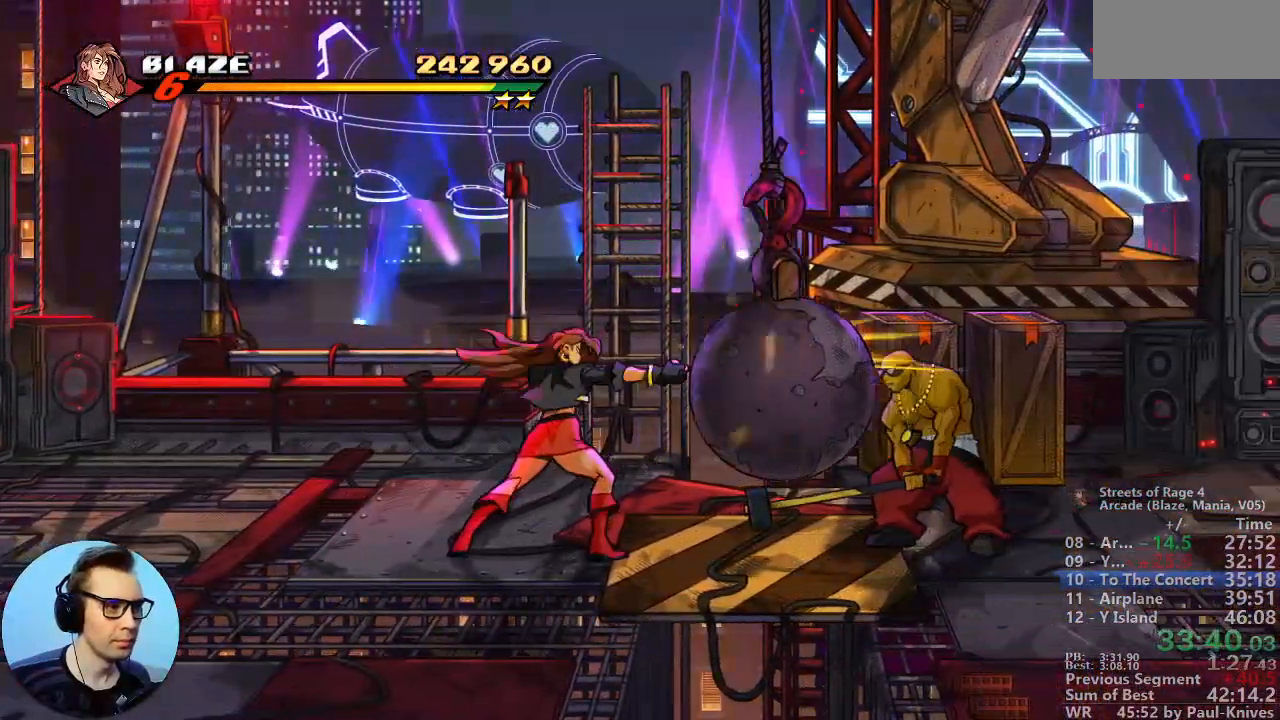
{"dt_ms": 500, "buttons": [], "events": [[150, "A", "down"], [233, "A", "up"]]}
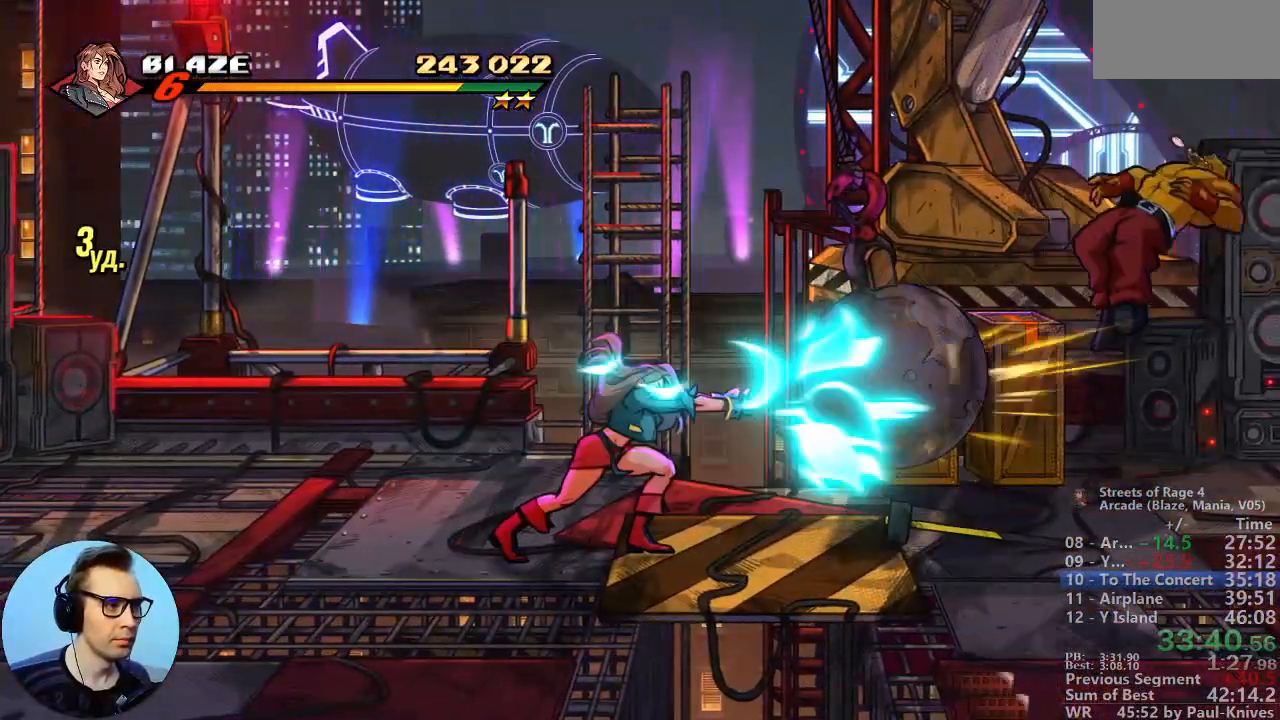
{"dt_ms": 500, "buttons": [], "events": []}
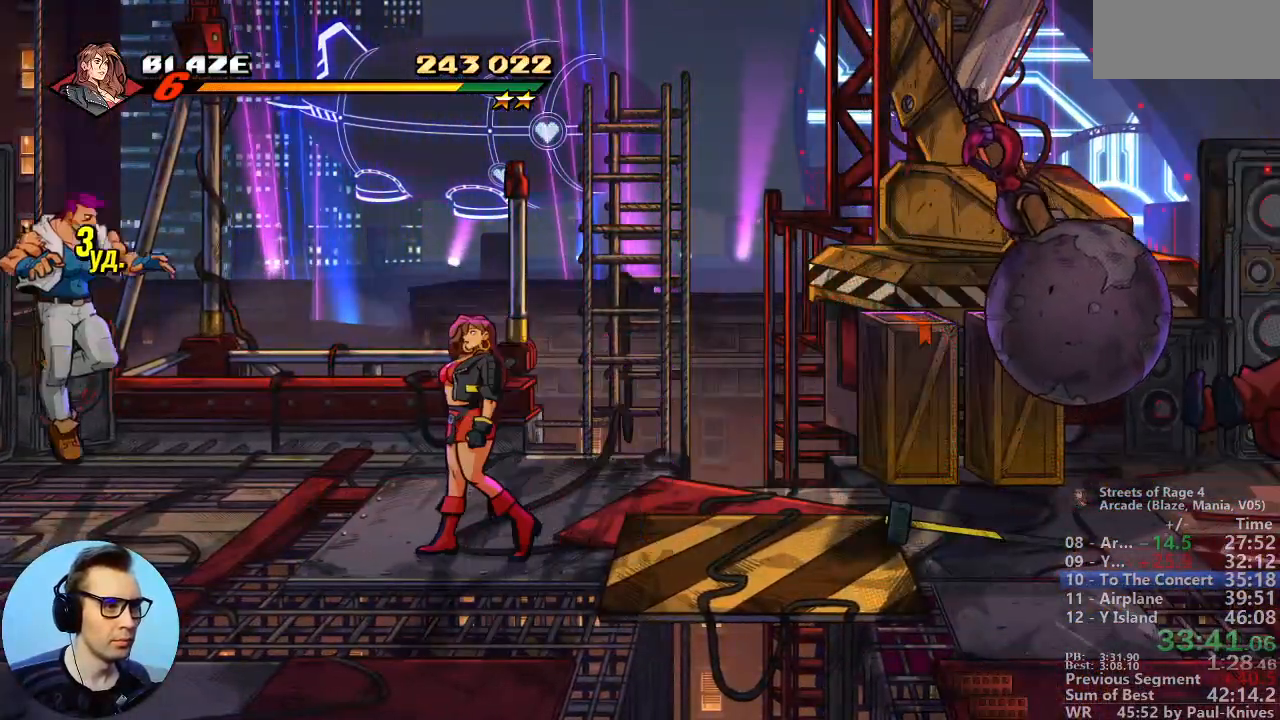
{"dt_ms": 500, "buttons": [], "events": []}
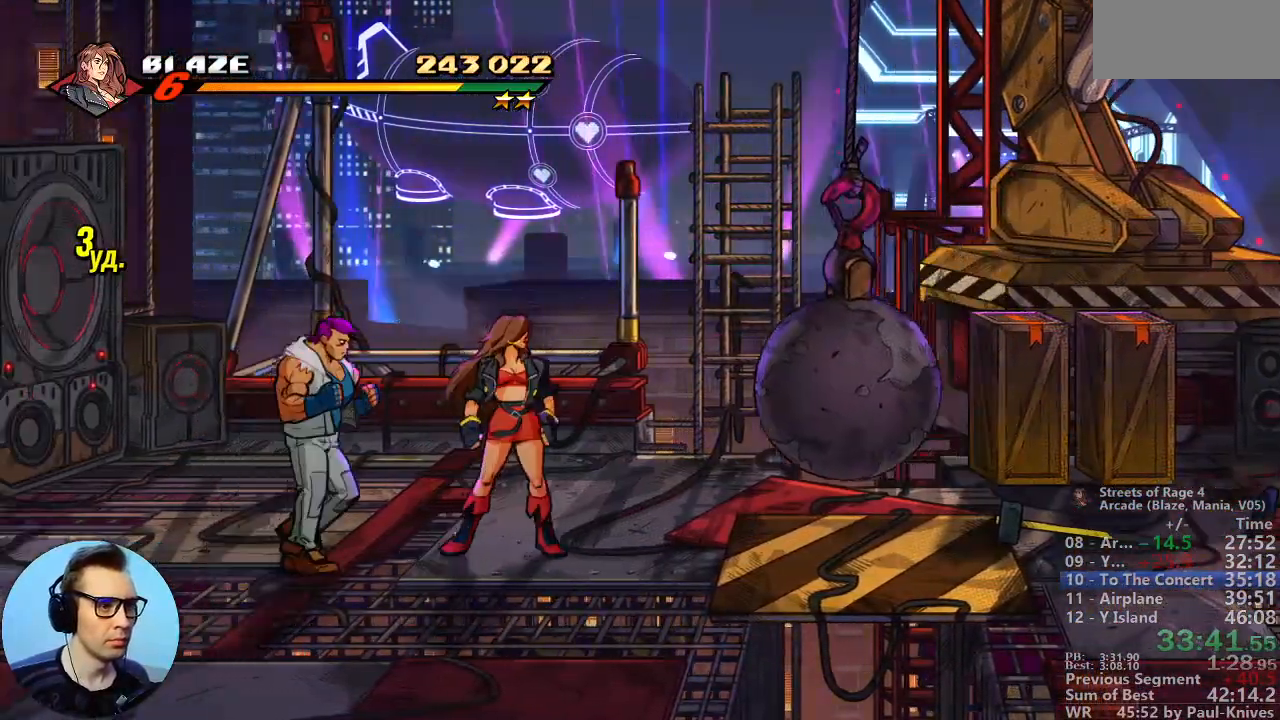
{"dt_ms": 500, "buttons": []}
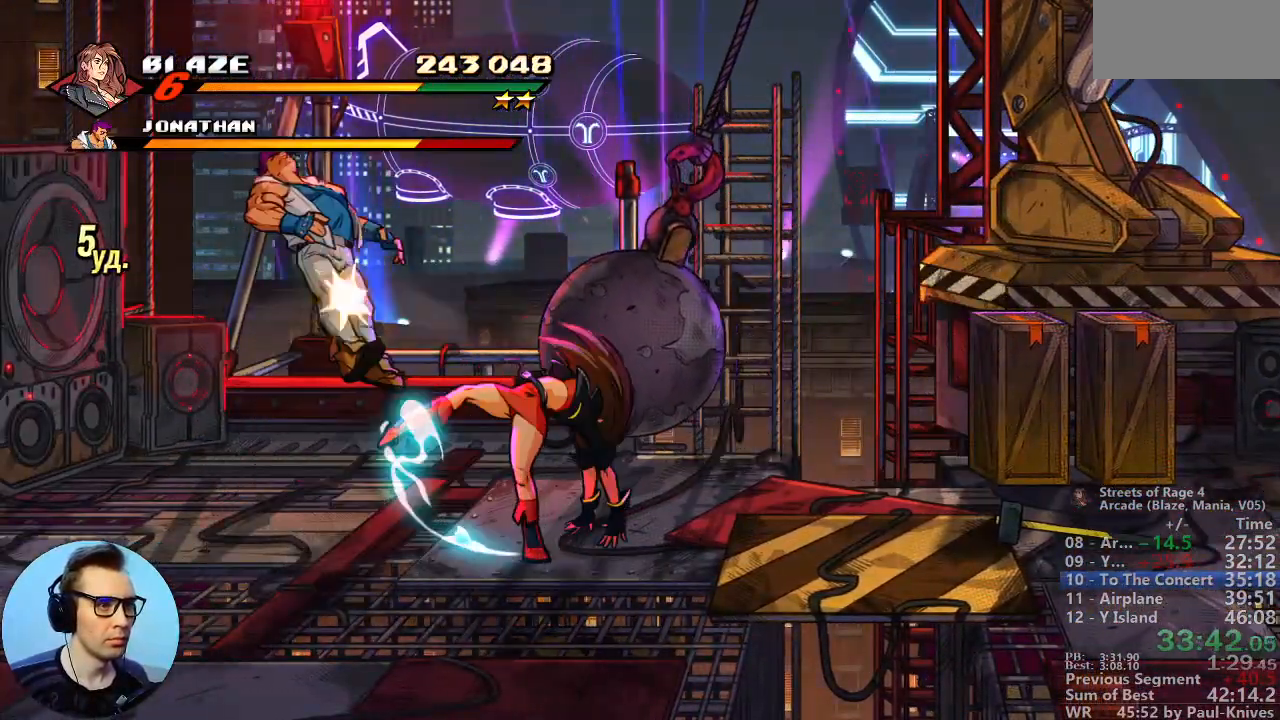
{"dt_ms": 500, "buttons": [], "events": []}
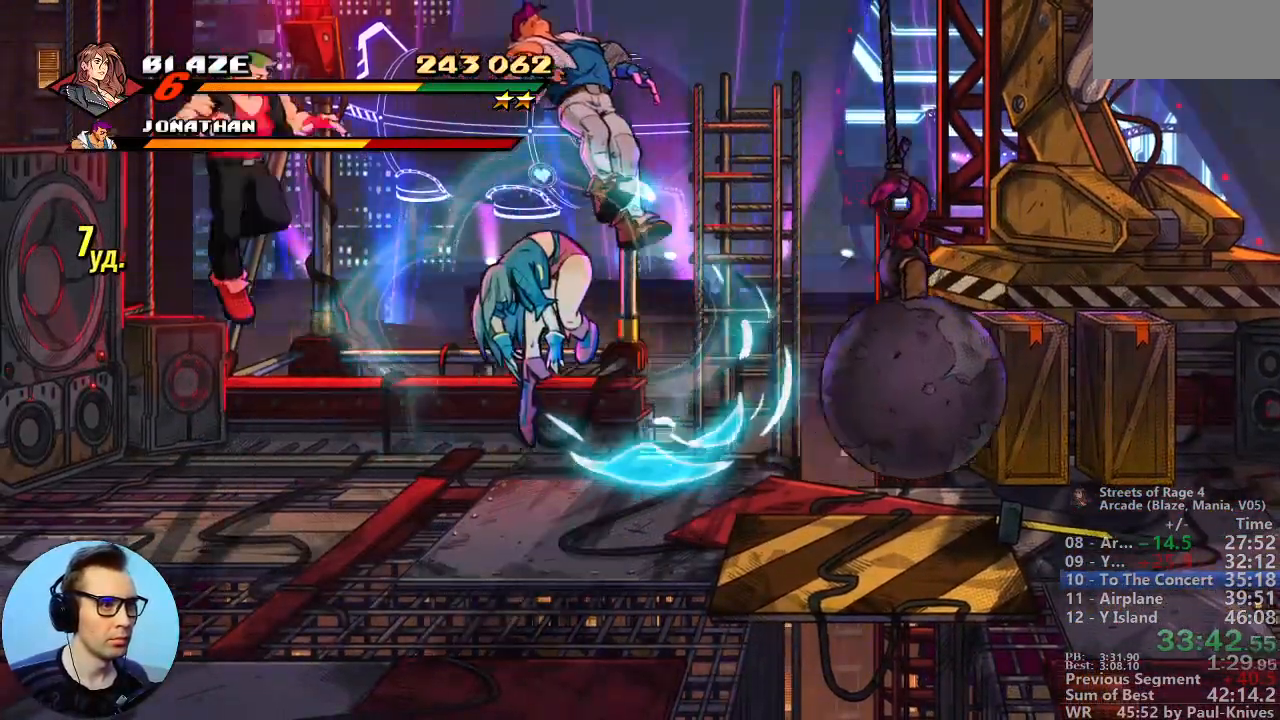
{"dt_ms": 500, "buttons": [], "events": []}
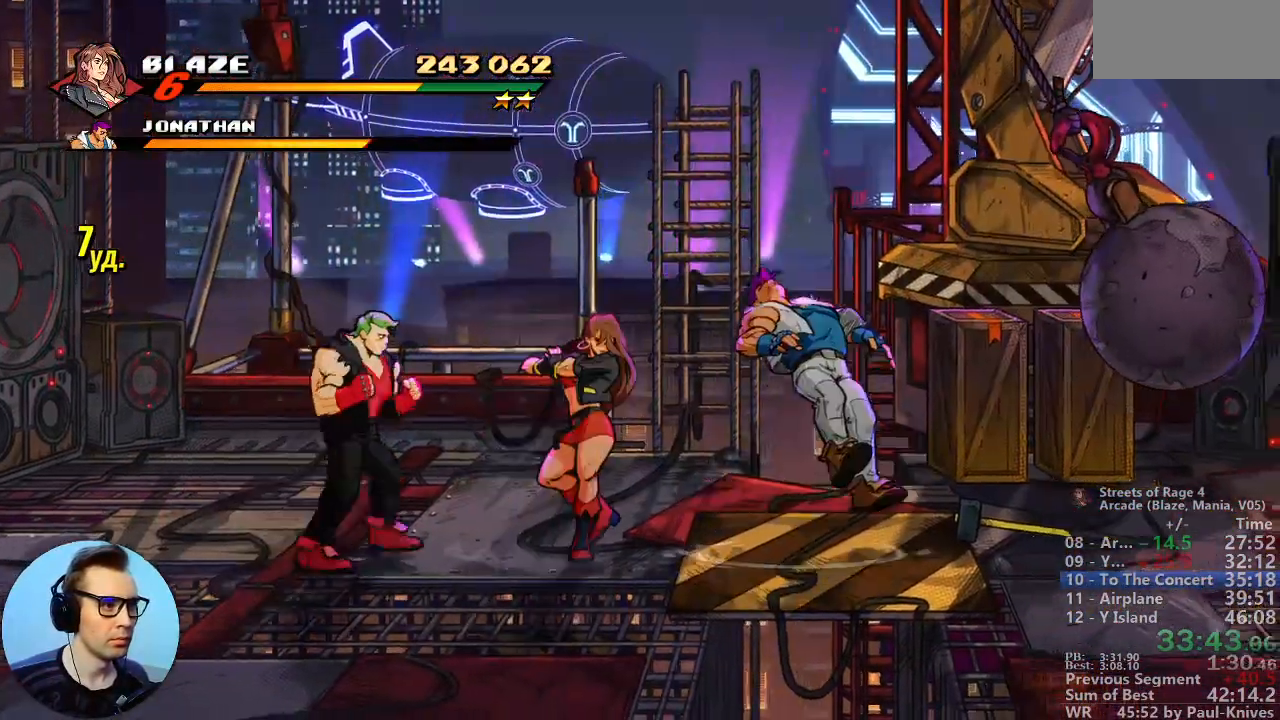
{"dt_ms": 1000, "buttons": [], "events": [[383, "A", "down"], [567, "A", "up"]]}